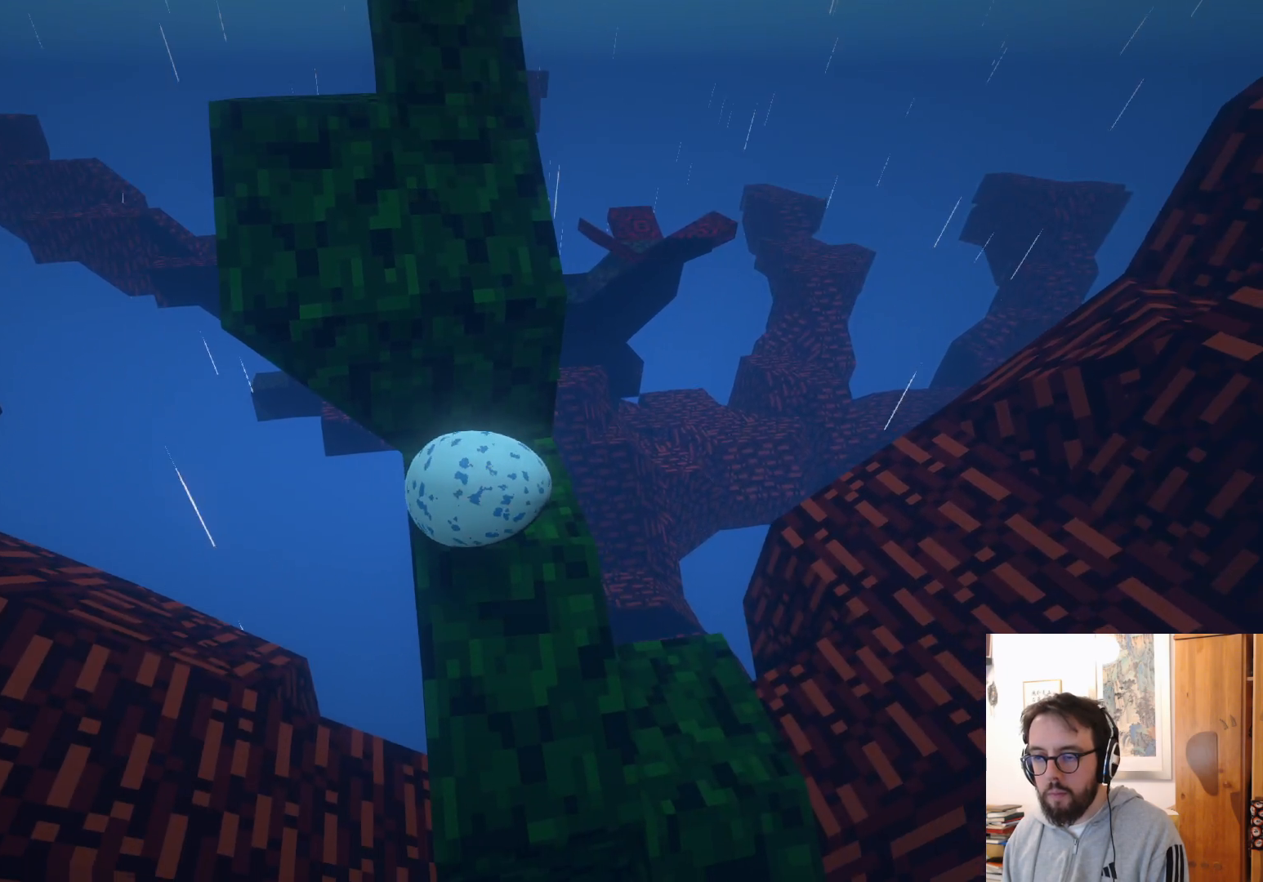
Gameplay with a controller (Xbox layout); each line is a JSON object with the inputs held at the frame after it (dt_ms = milliseconds from this image to that frame). "events" lists button and stick changes between this image and that frame as [ms after this image, input, new state], when the widget could be followed in between. Not read: R3.
{"dt_ms": 500, "buttons": [], "left_stick": "up-left", "right_stick": "center", "events": [[117, "left_stick", "up"], [500, "left_stick", "up-left"]]}
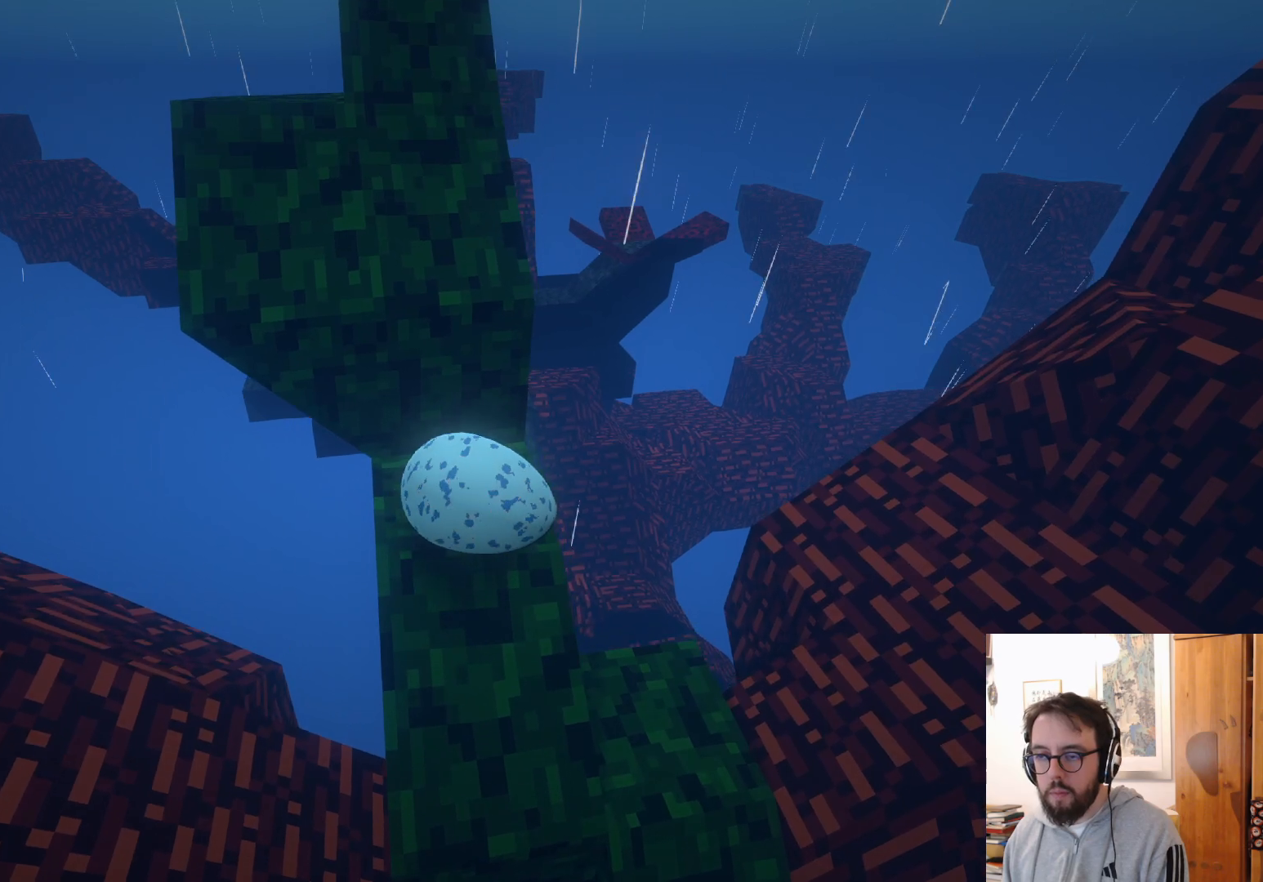
{"dt_ms": 500, "buttons": [], "left_stick": "up-left", "right_stick": "center", "events": [[183, "A", "down"], [500, "A", "up"]]}
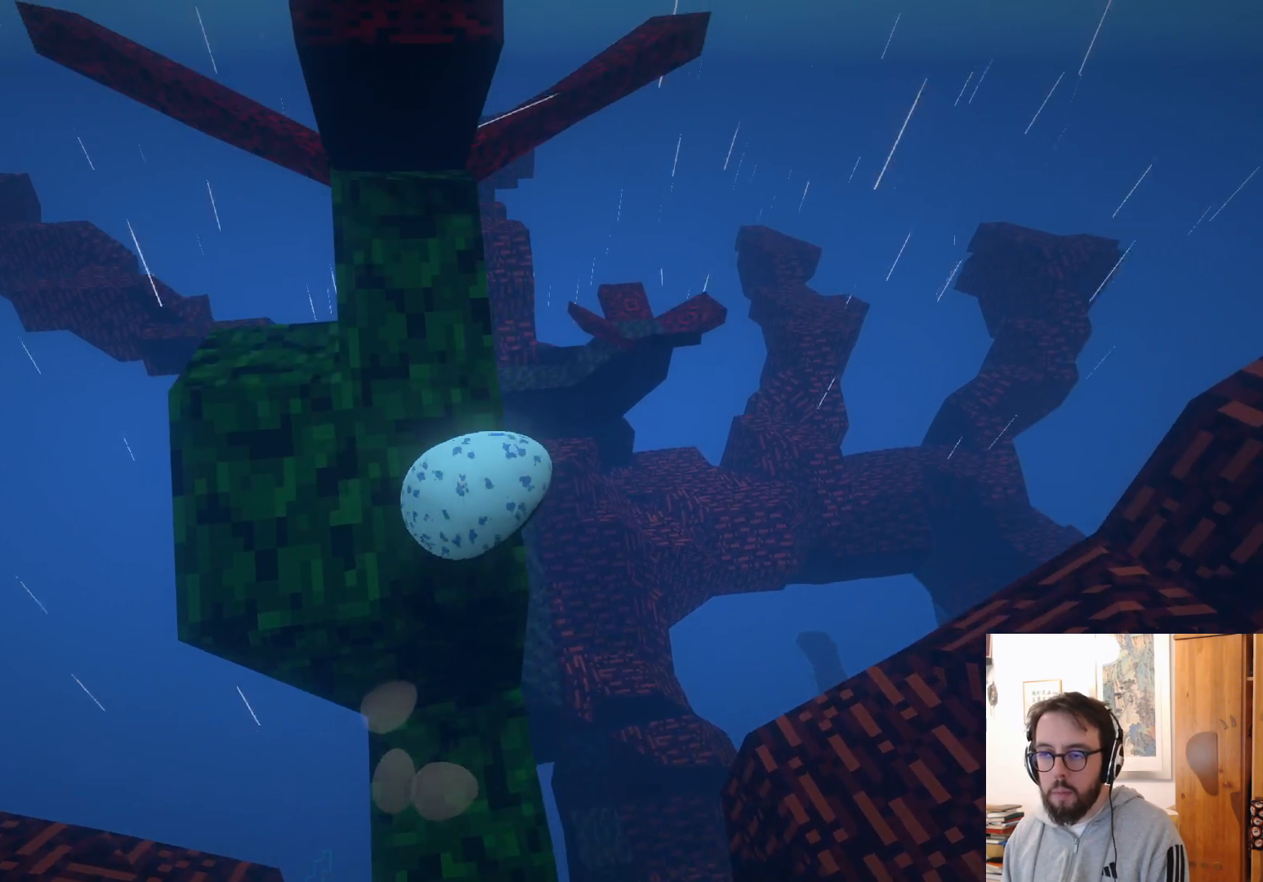
{"dt_ms": 500, "buttons": [], "left_stick": "up", "right_stick": "center", "events": [[433, "left_stick", "up"]]}
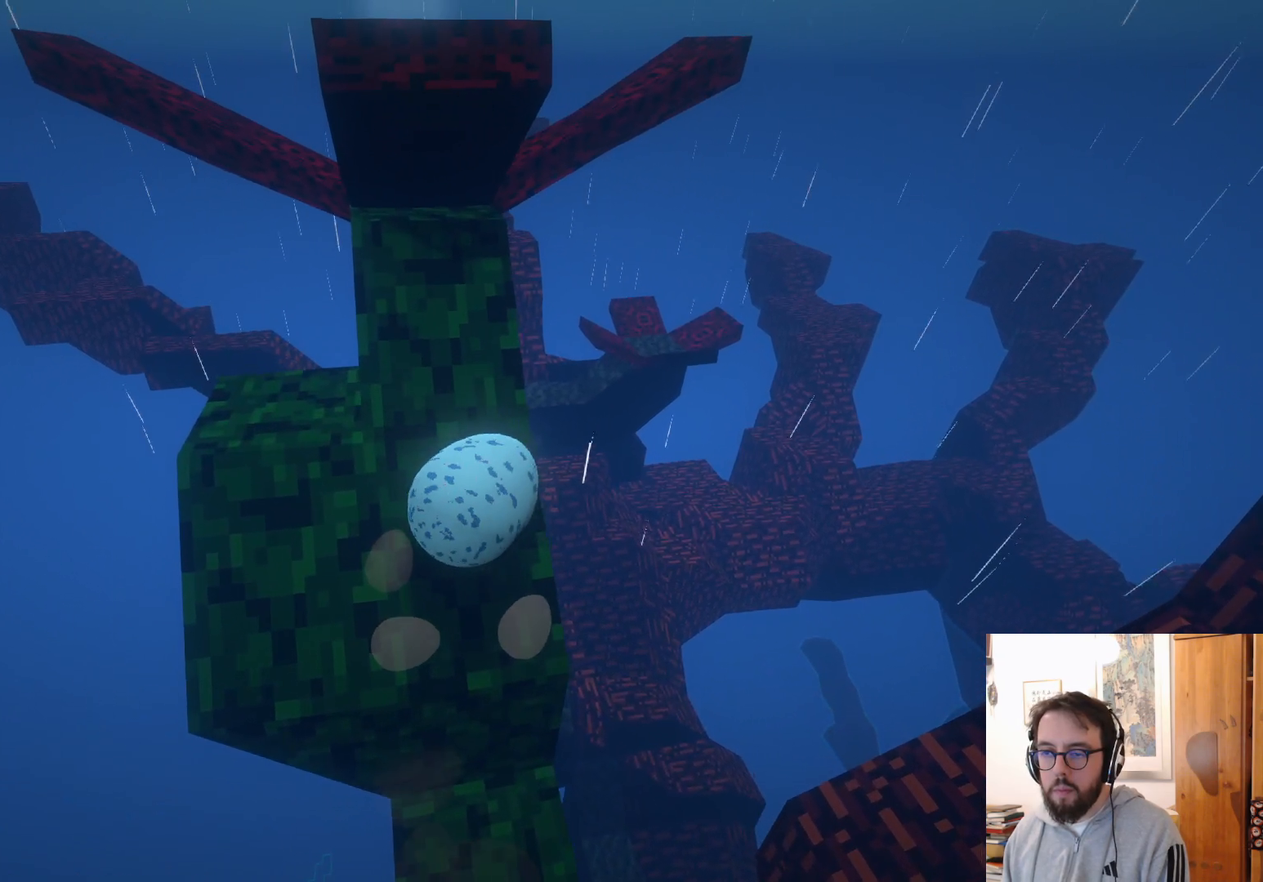
{"dt_ms": 500, "buttons": [], "left_stick": "center", "right_stick": "center", "events": [[200, "left_stick", "right"], [350, "left_stick", "down-right"], [483, "left_stick", "center"]]}
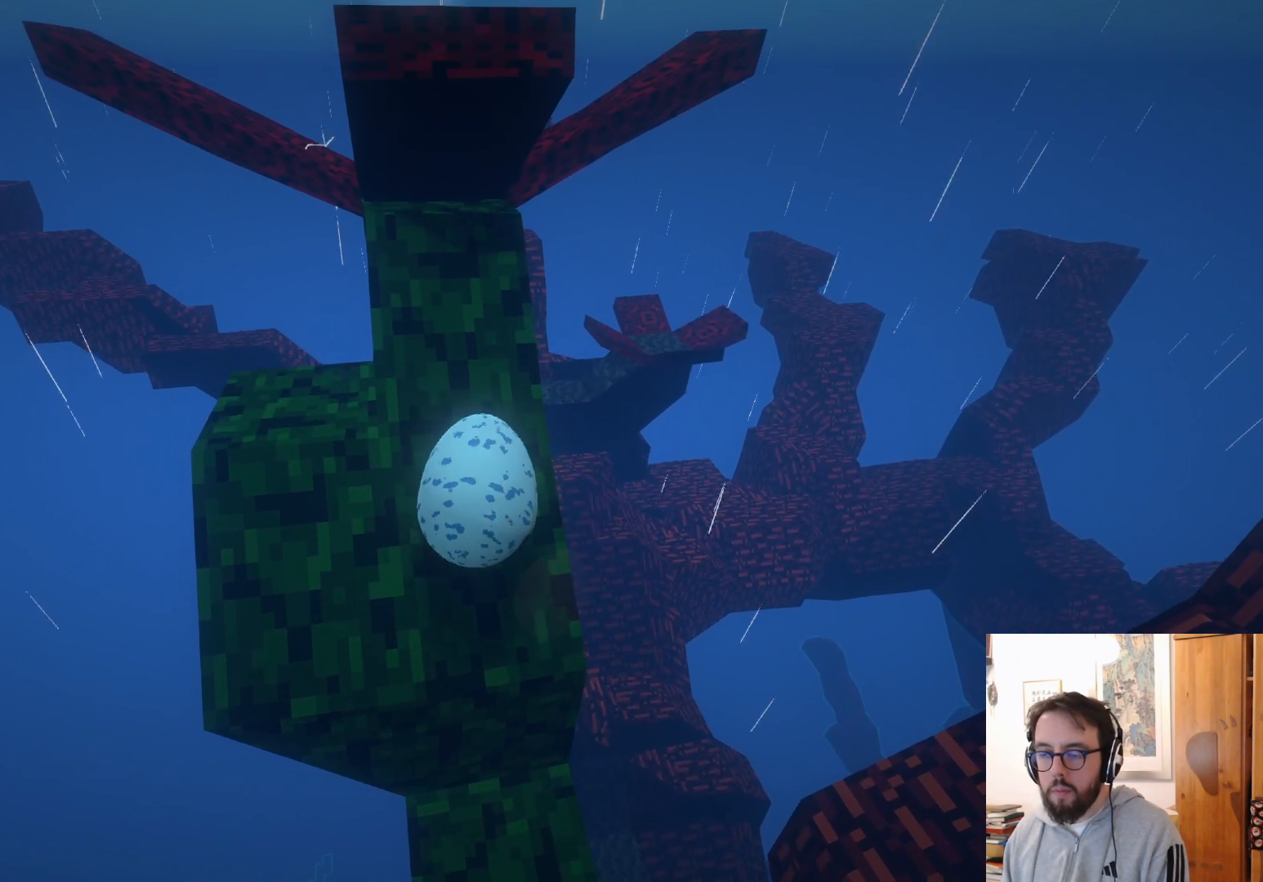
{"dt_ms": 500, "buttons": [], "left_stick": "up-left", "right_stick": "center", "events": [[100, "left_stick", "up-left"]]}
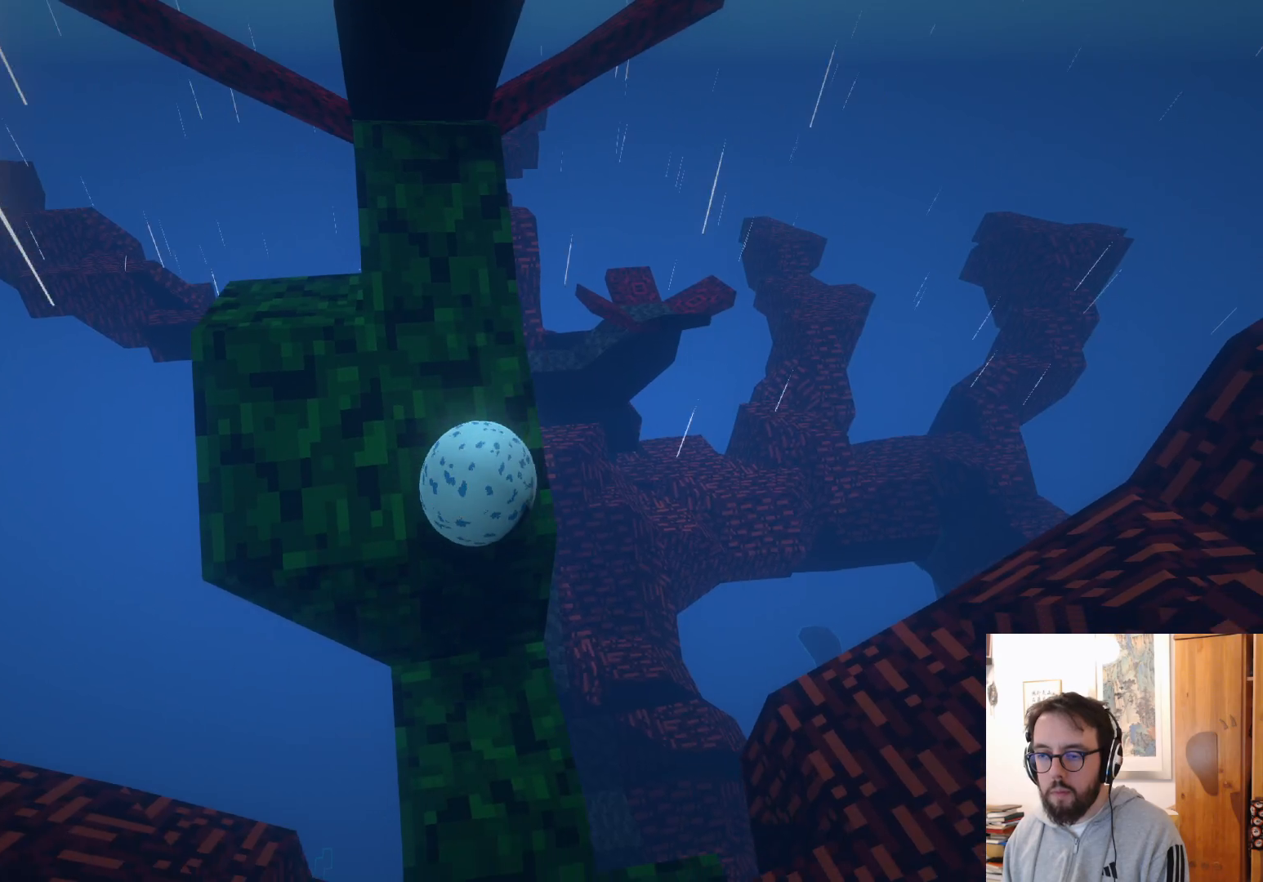
{"dt_ms": 500, "buttons": [], "left_stick": "up", "right_stick": "center", "events": [[83, "left_stick", "up"]]}
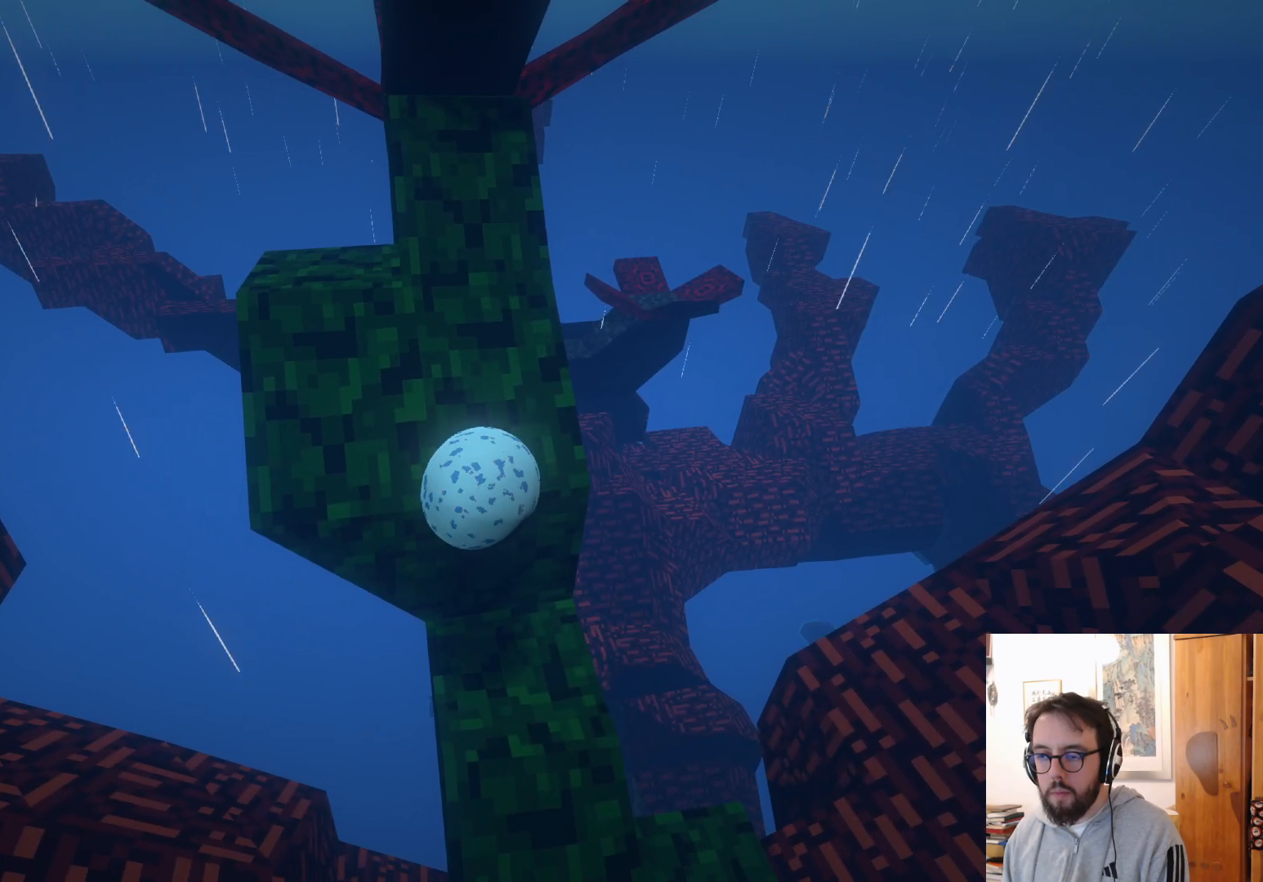
{"dt_ms": 500, "buttons": [], "left_stick": "center", "right_stick": "center", "events": [[267, "left_stick", "center"]]}
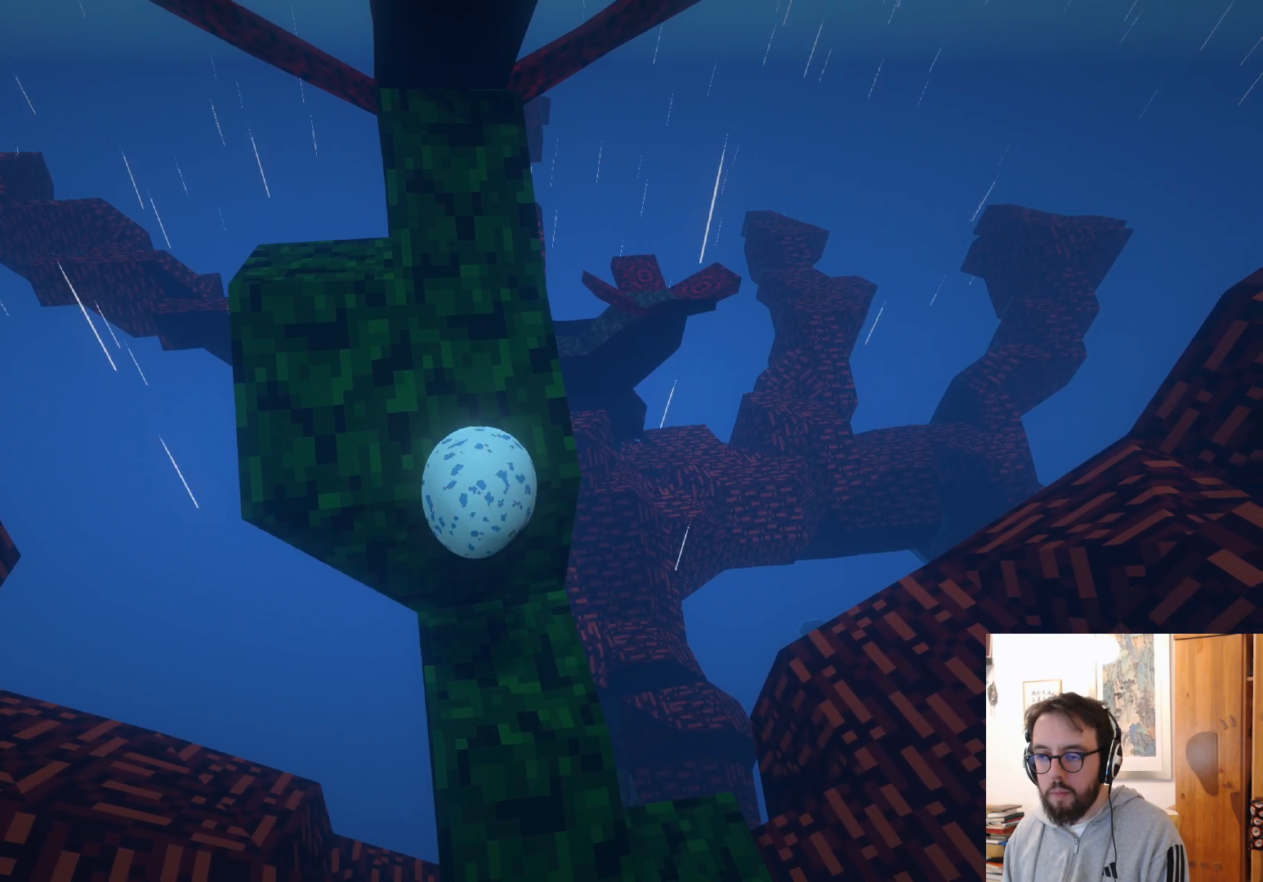
{"dt_ms": 500, "buttons": [], "left_stick": "up", "right_stick": "center", "events": [[133, "left_stick", "up-left"], [333, "left_stick", "up"]]}
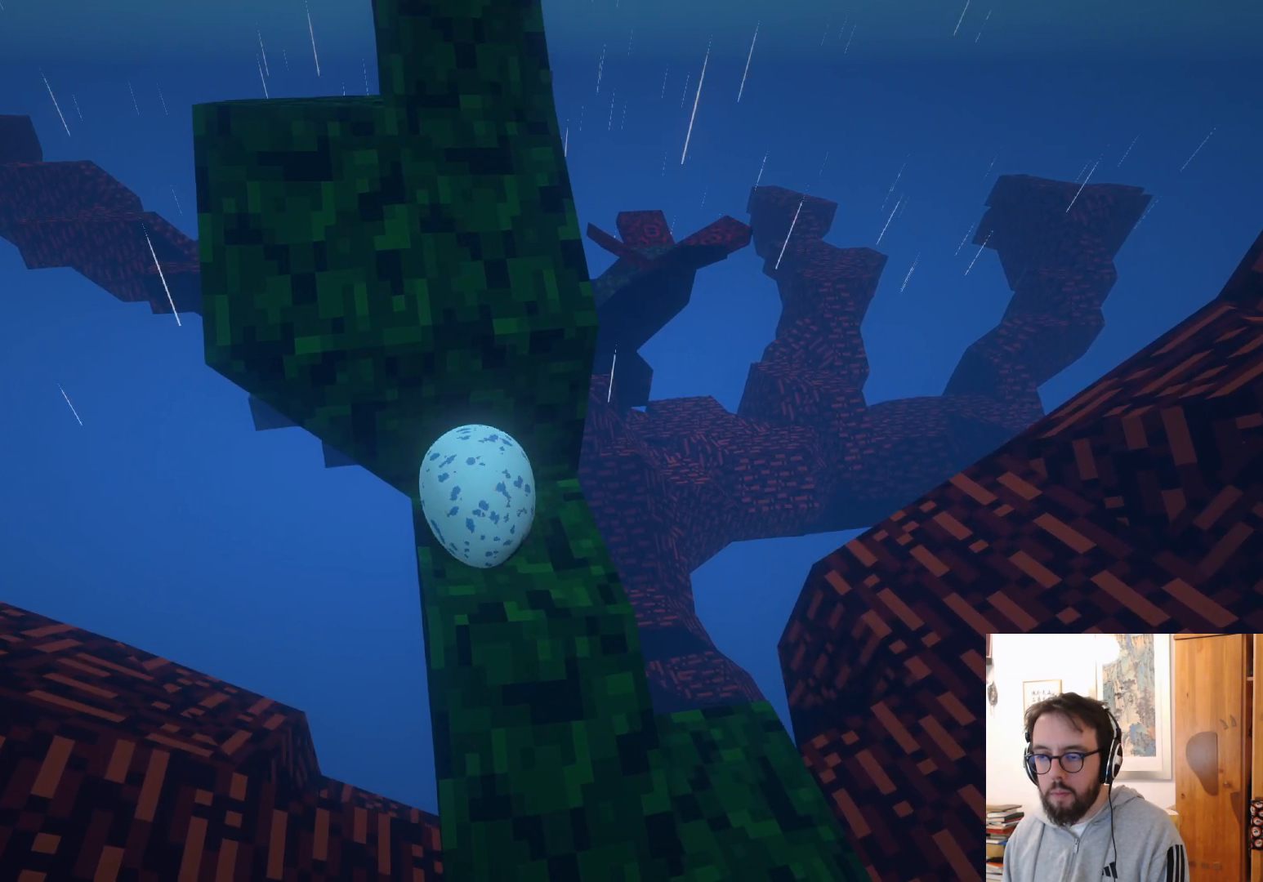
{"dt_ms": 500, "buttons": [], "left_stick": "up", "right_stick": "center", "events": [[83, "left_stick", "up-right"], [483, "left_stick", "up"]]}
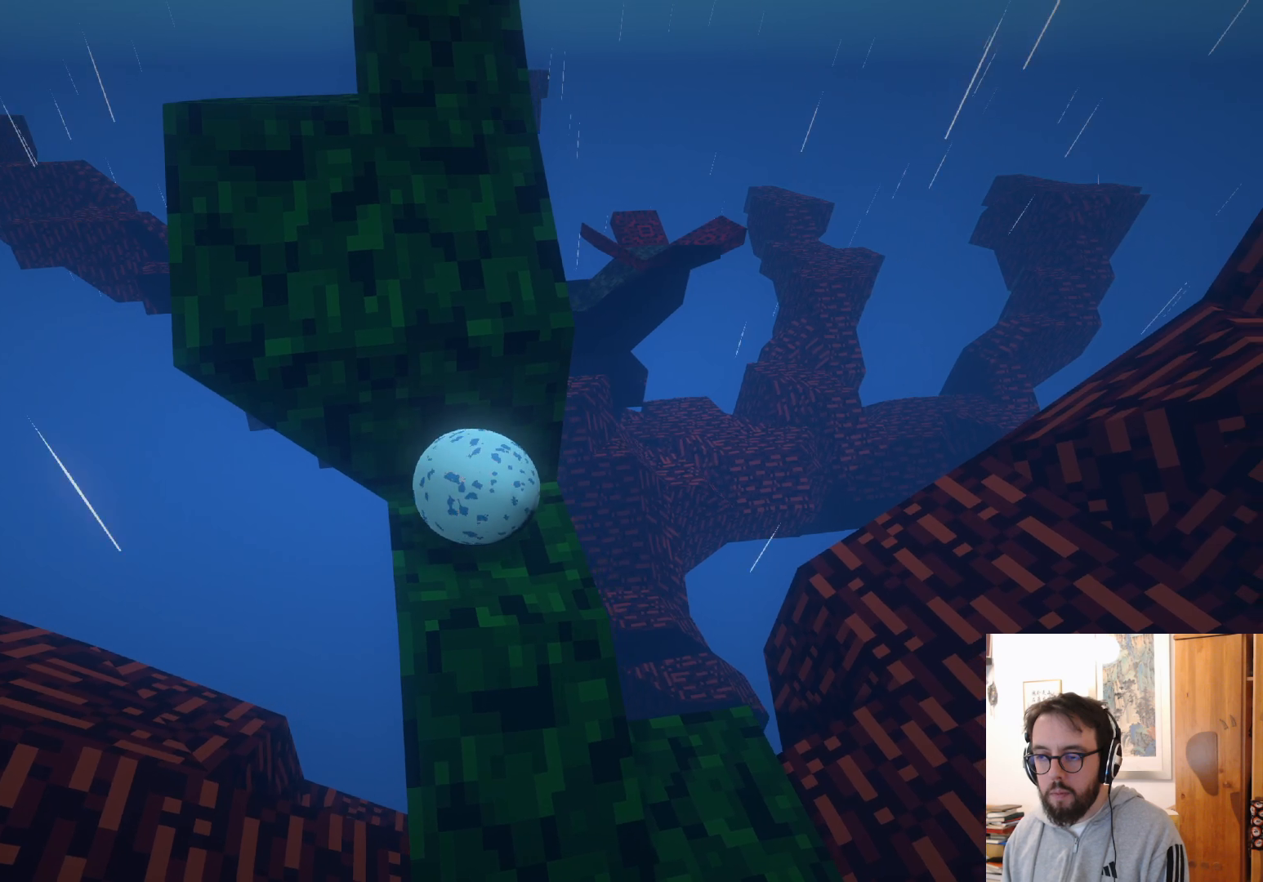
{"dt_ms": 500, "buttons": [], "left_stick": "center", "right_stick": "center", "events": [[67, "left_stick", "up-left"], [333, "left_stick", "center"]]}
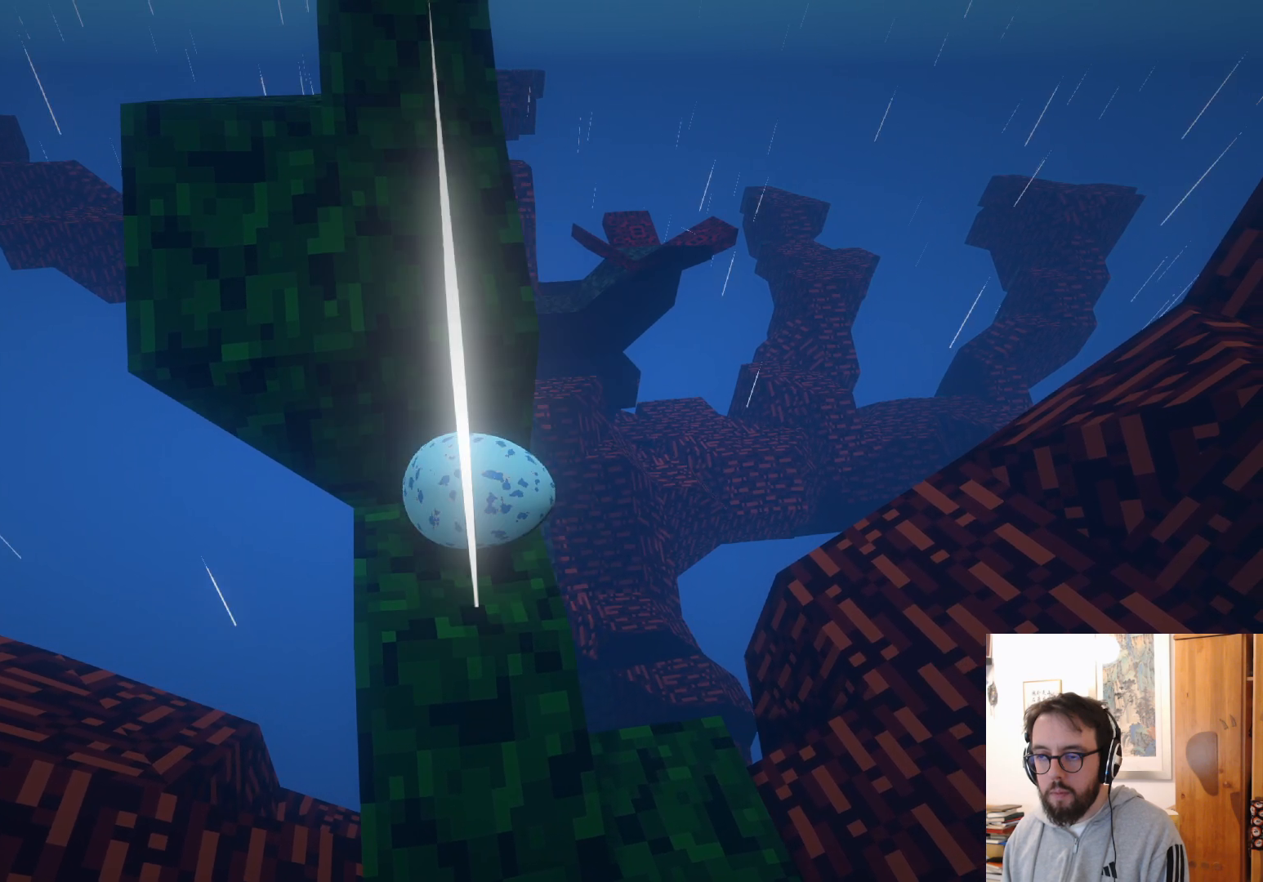
{"dt_ms": 500, "buttons": [], "left_stick": "center", "right_stick": "center", "events": [[33, "left_stick", "left"], [183, "left_stick", "down-left"], [483, "left_stick", "center"]]}
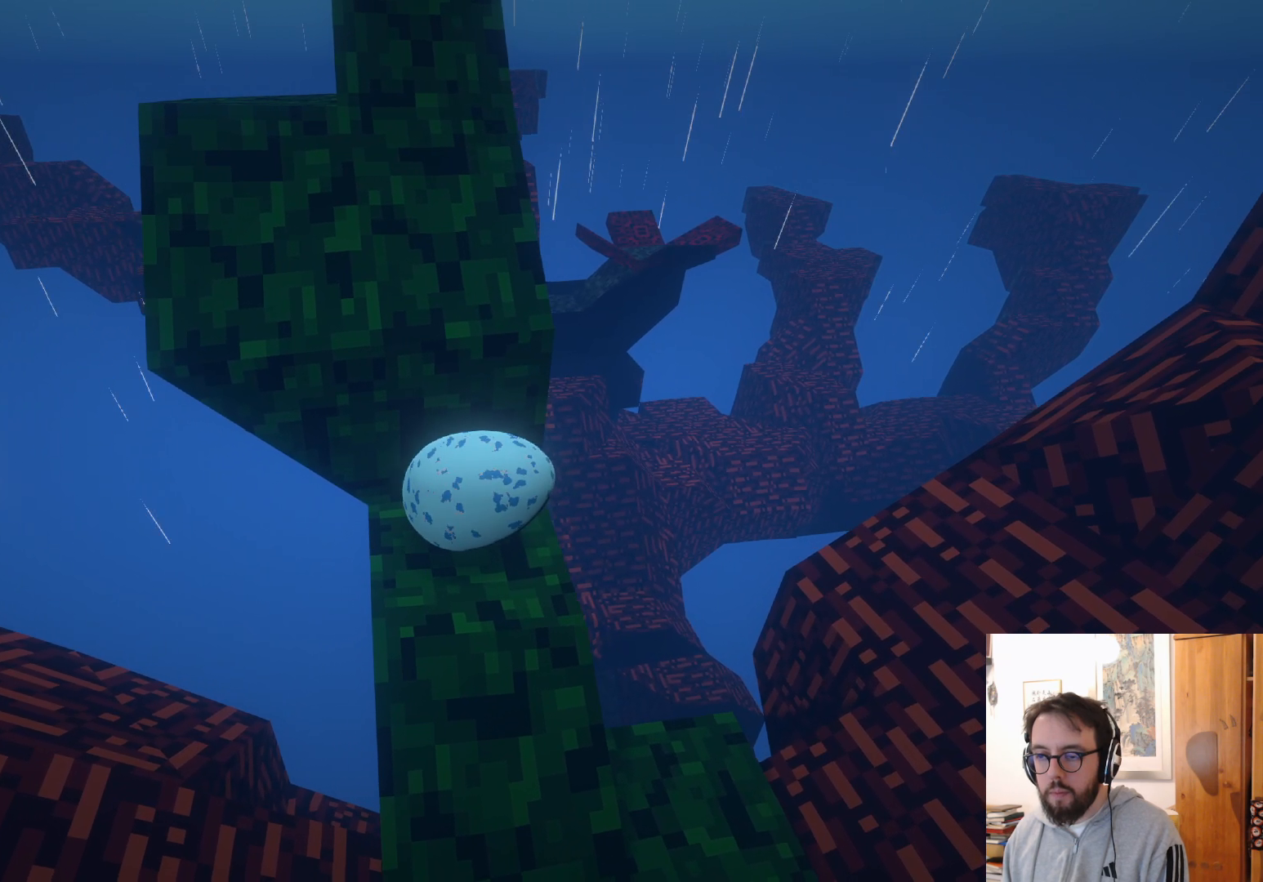
{"dt_ms": 500, "buttons": [], "left_stick": "center", "right_stick": "center", "events": [[150, "left_stick", "down"], [217, "right_stick", "down-left"], [400, "left_stick", "center"], [417, "right_stick", "center"]]}
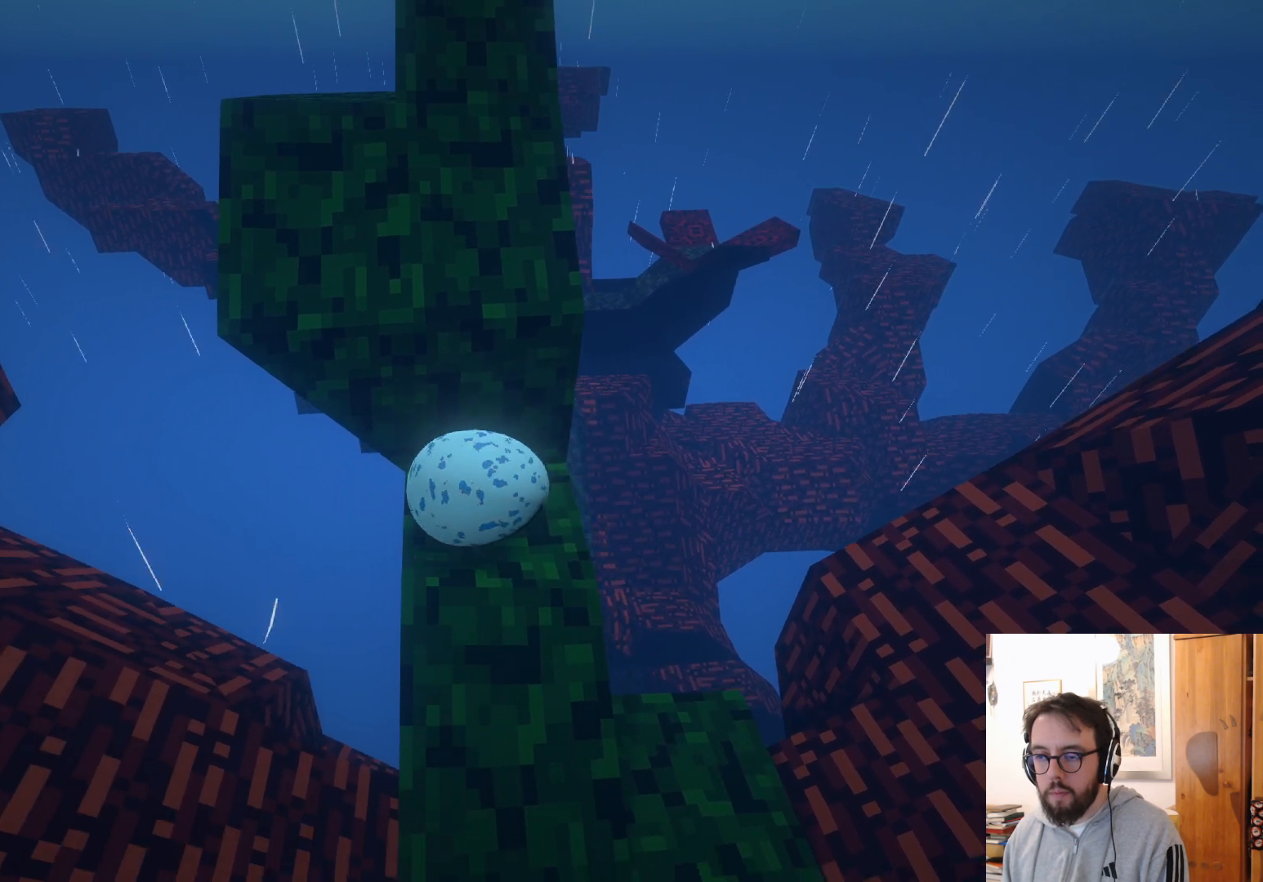
{"dt_ms": 500, "buttons": [], "left_stick": "up", "right_stick": "center", "events": [[483, "left_stick", "up"]]}
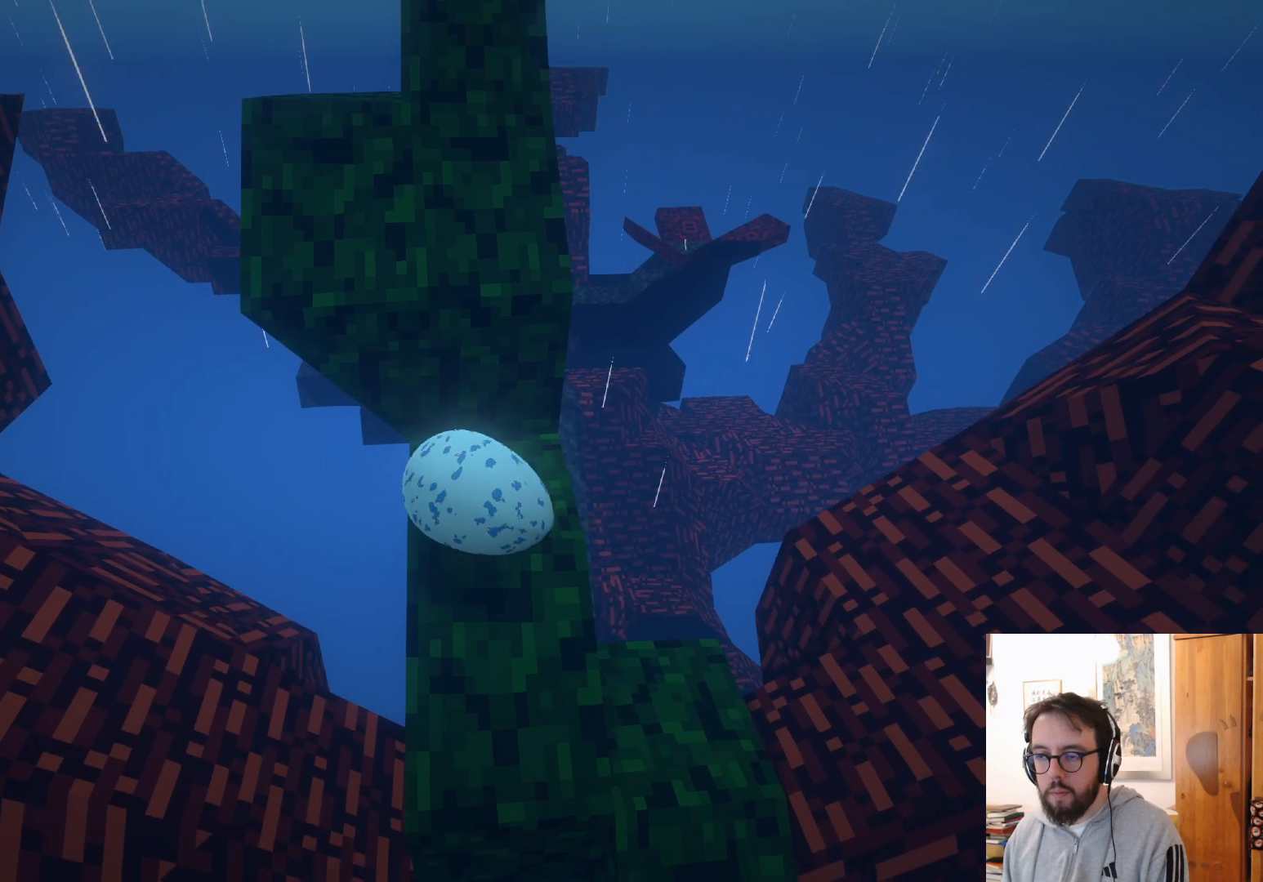
{"dt_ms": 500, "buttons": ["A"], "left_stick": "up", "right_stick": "center", "events": [[467, "A", "down"]]}
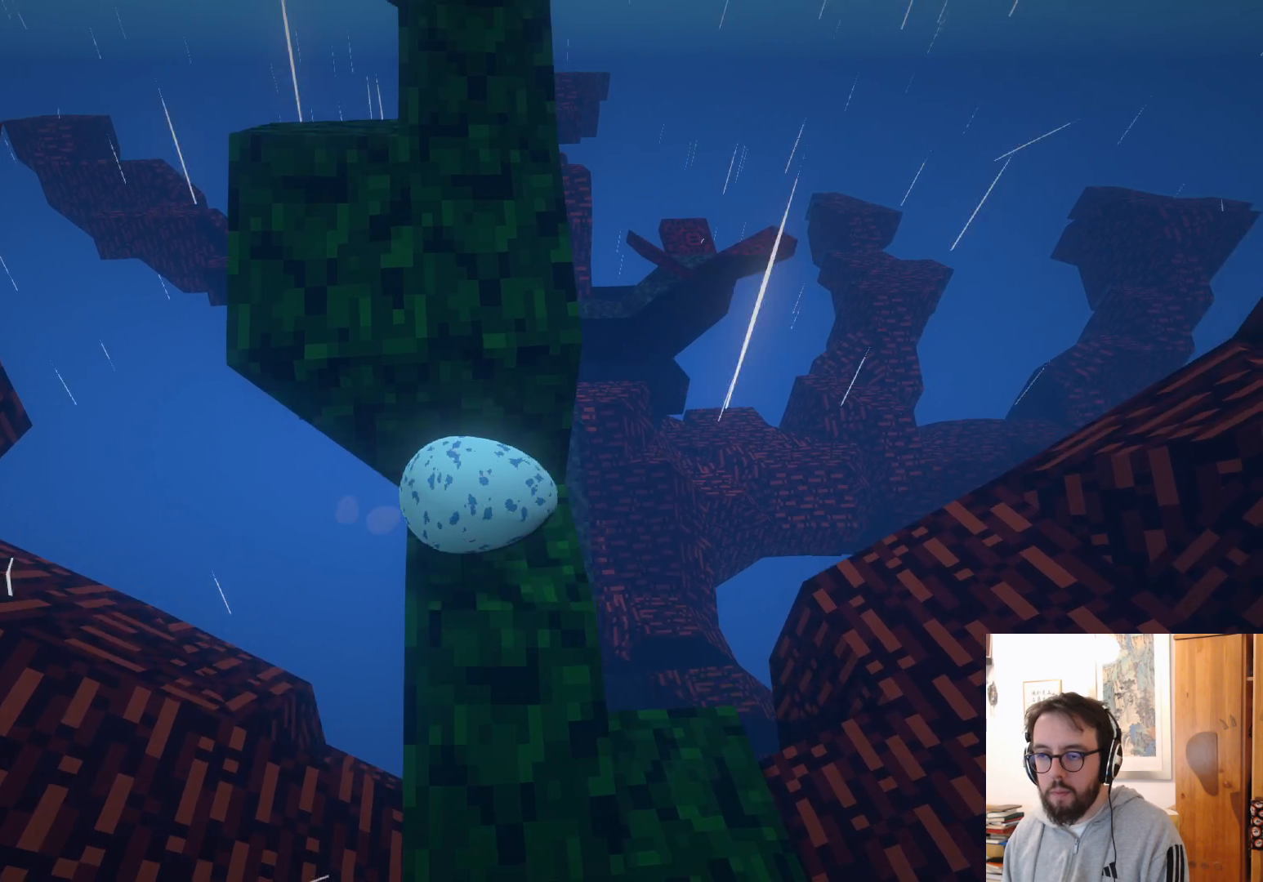
{"dt_ms": 500, "buttons": [], "left_stick": "up", "right_stick": "center", "events": [[267, "A", "up"]]}
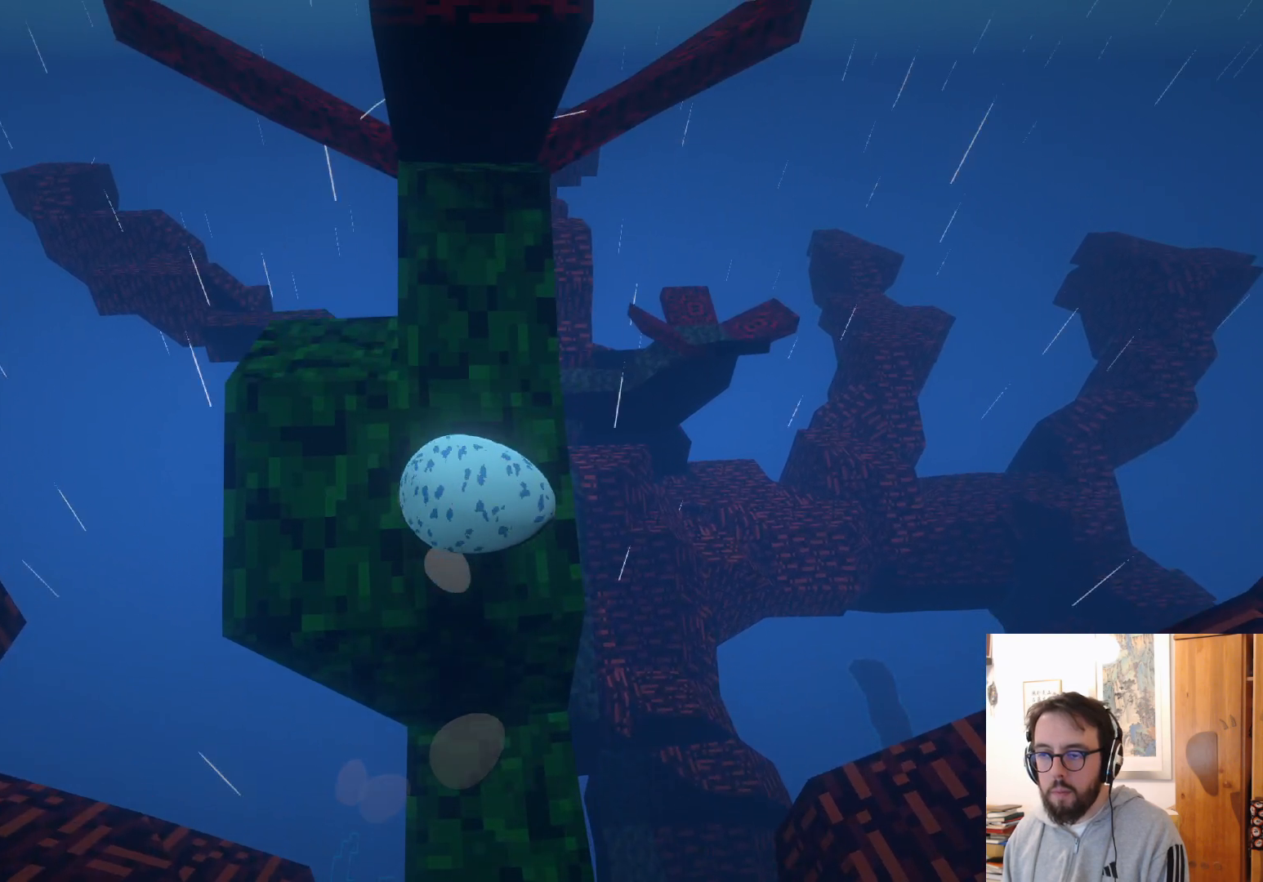
{"dt_ms": 500, "buttons": [], "left_stick": "up-left", "right_stick": "center", "events": [[417, "left_stick", "up-left"]]}
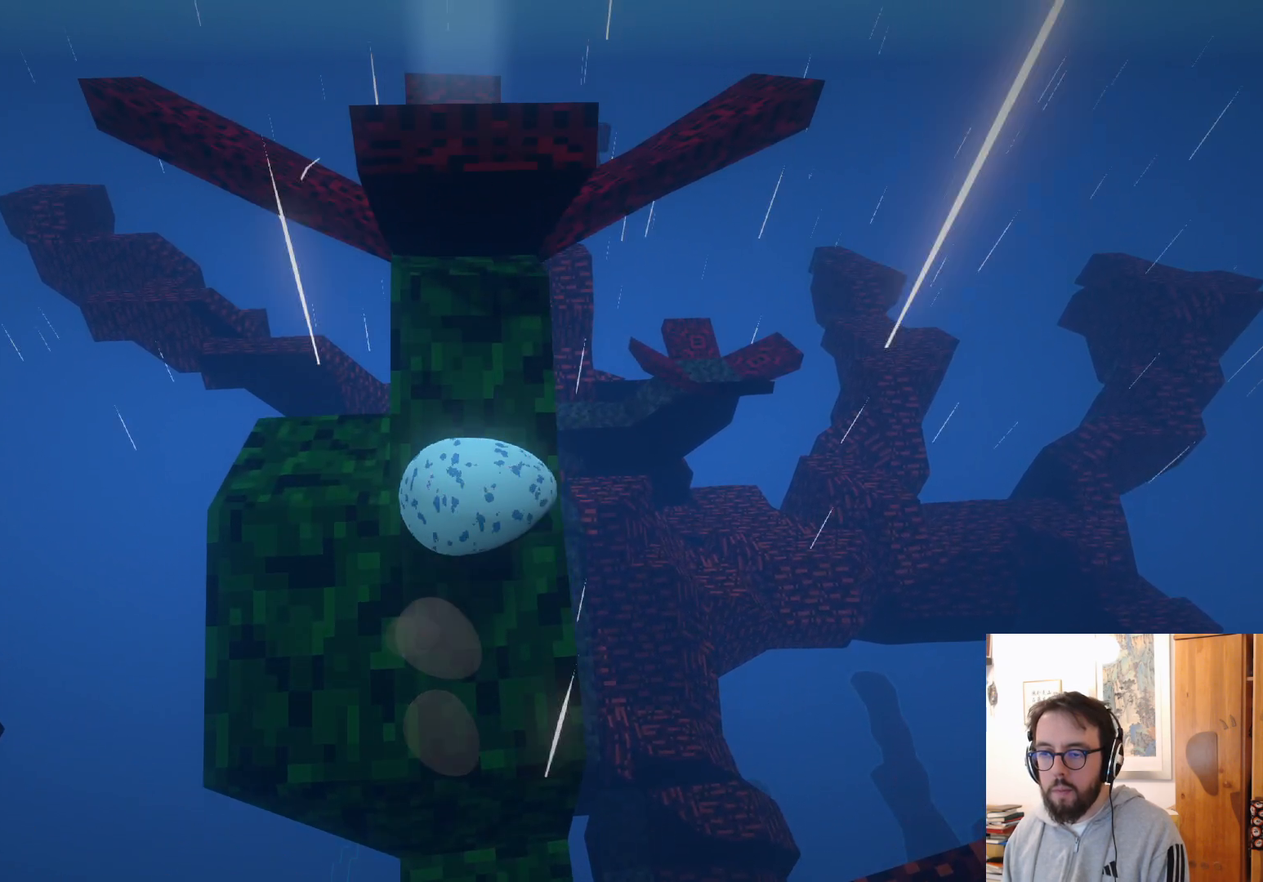
{"dt_ms": 500, "buttons": [], "left_stick": "up-left", "right_stick": "center", "events": []}
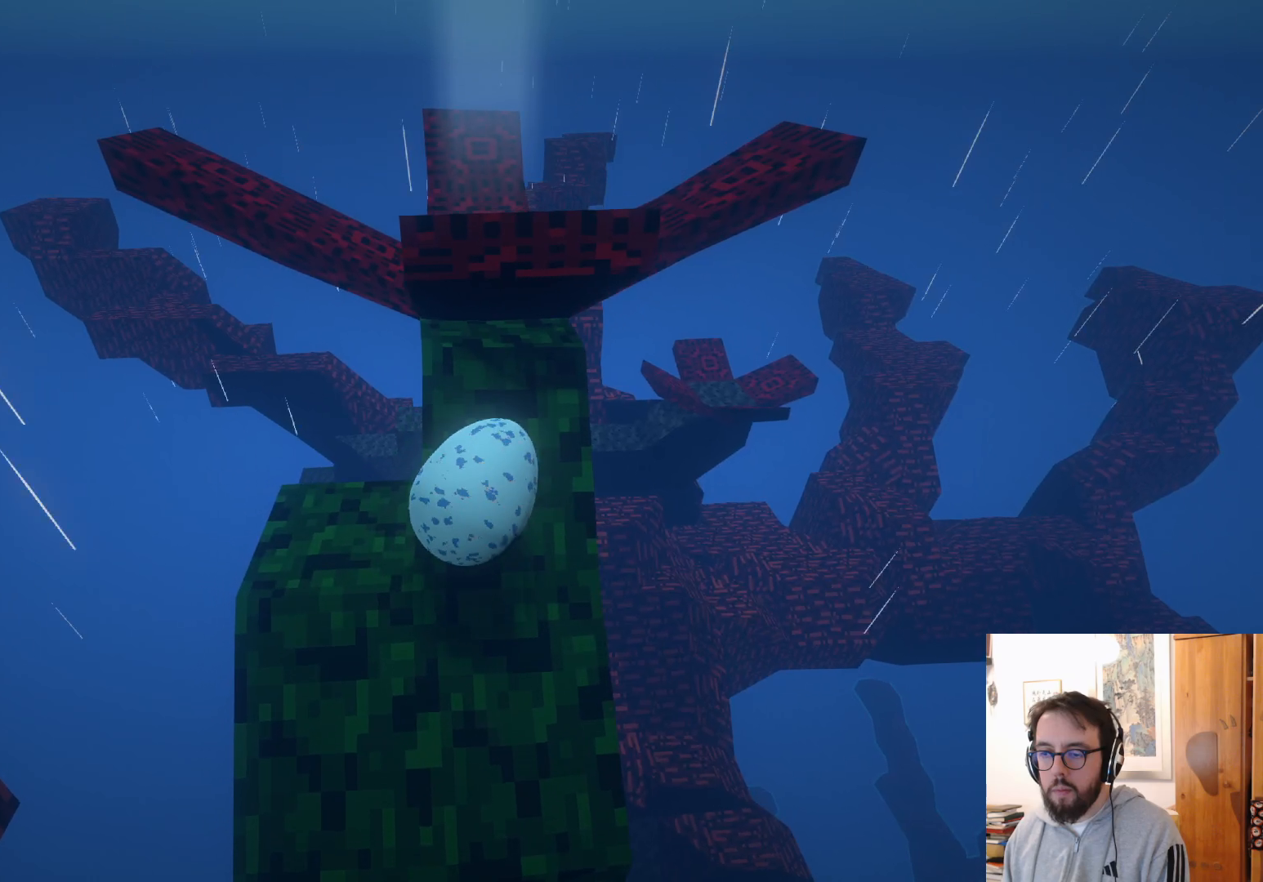
{"dt_ms": 500, "buttons": [], "left_stick": "right", "right_stick": "center", "events": [[450, "left_stick", "right"]]}
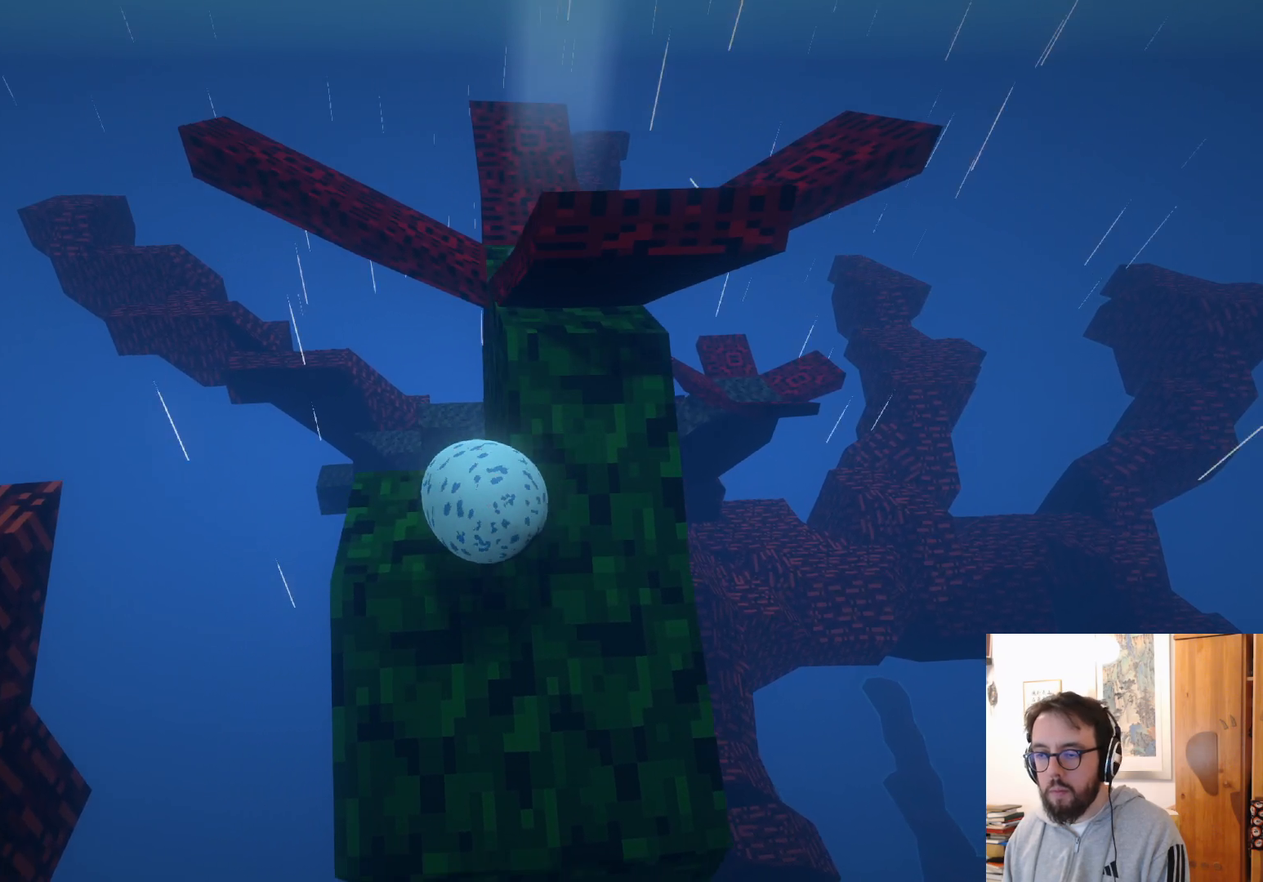
{"dt_ms": 500, "buttons": [], "left_stick": "up", "right_stick": "center", "events": [[67, "left_stick", "up-right"], [233, "left_stick", "up"]]}
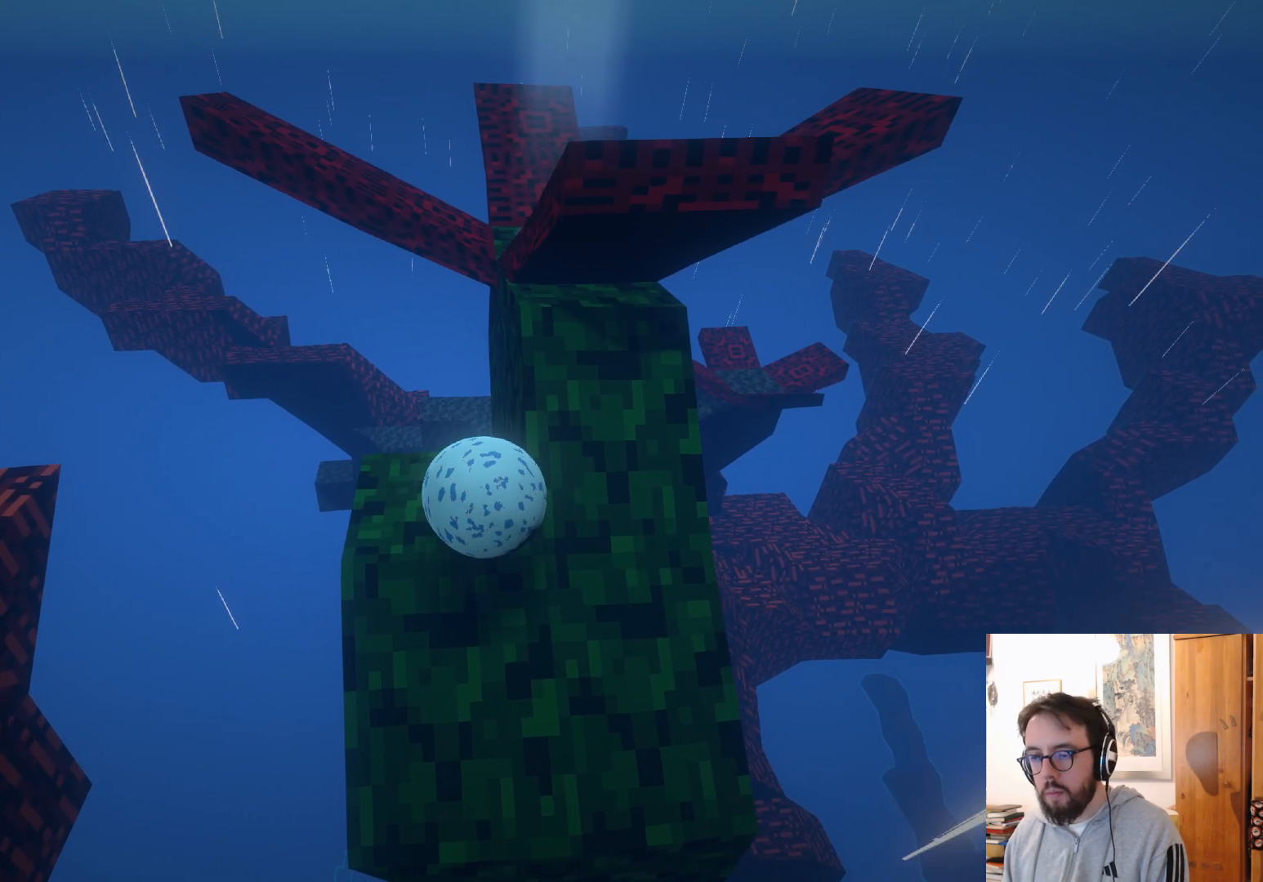
{"dt_ms": 500, "buttons": [], "left_stick": "up", "right_stick": "center", "events": []}
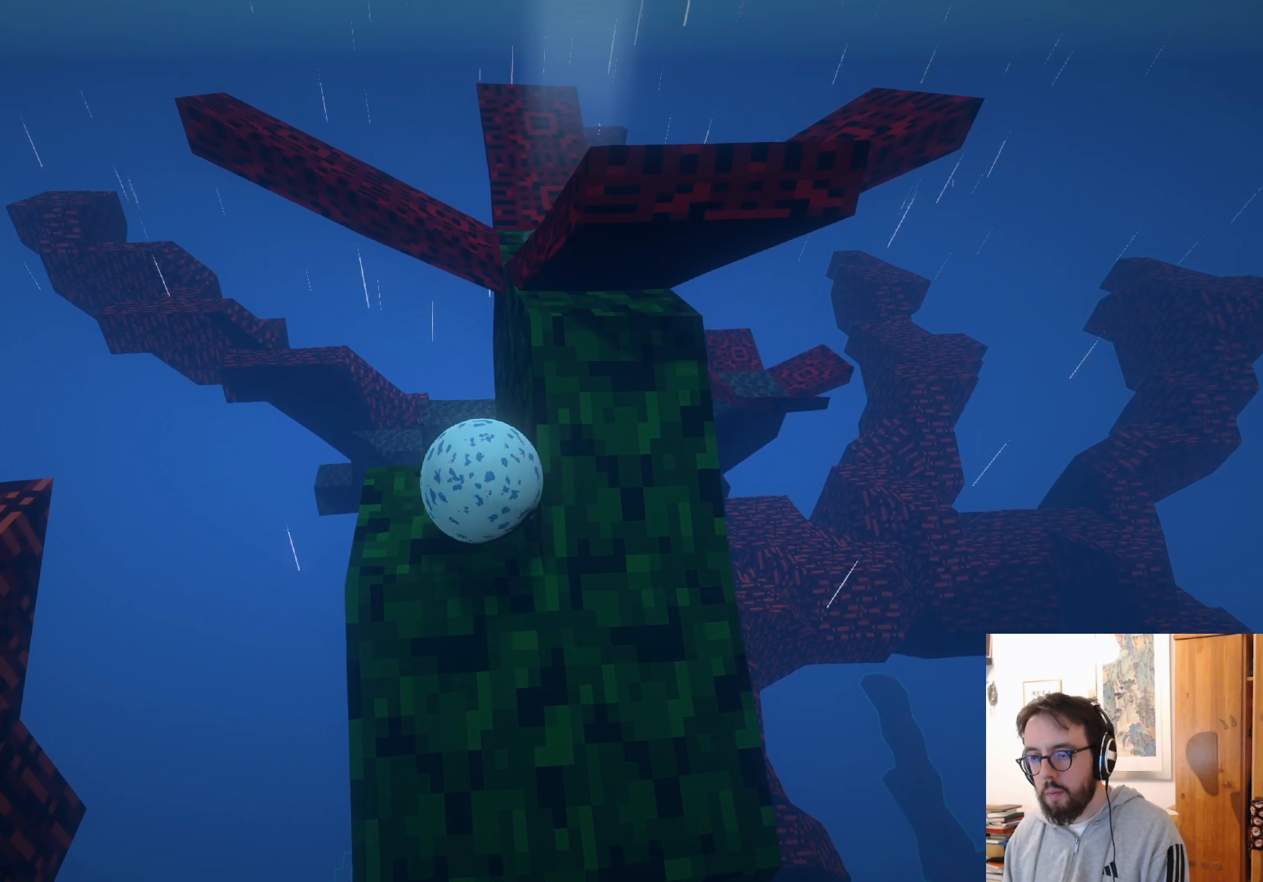
{"dt_ms": 500, "buttons": [], "left_stick": "center", "right_stick": "center", "events": [[333, "left_stick", "center"]]}
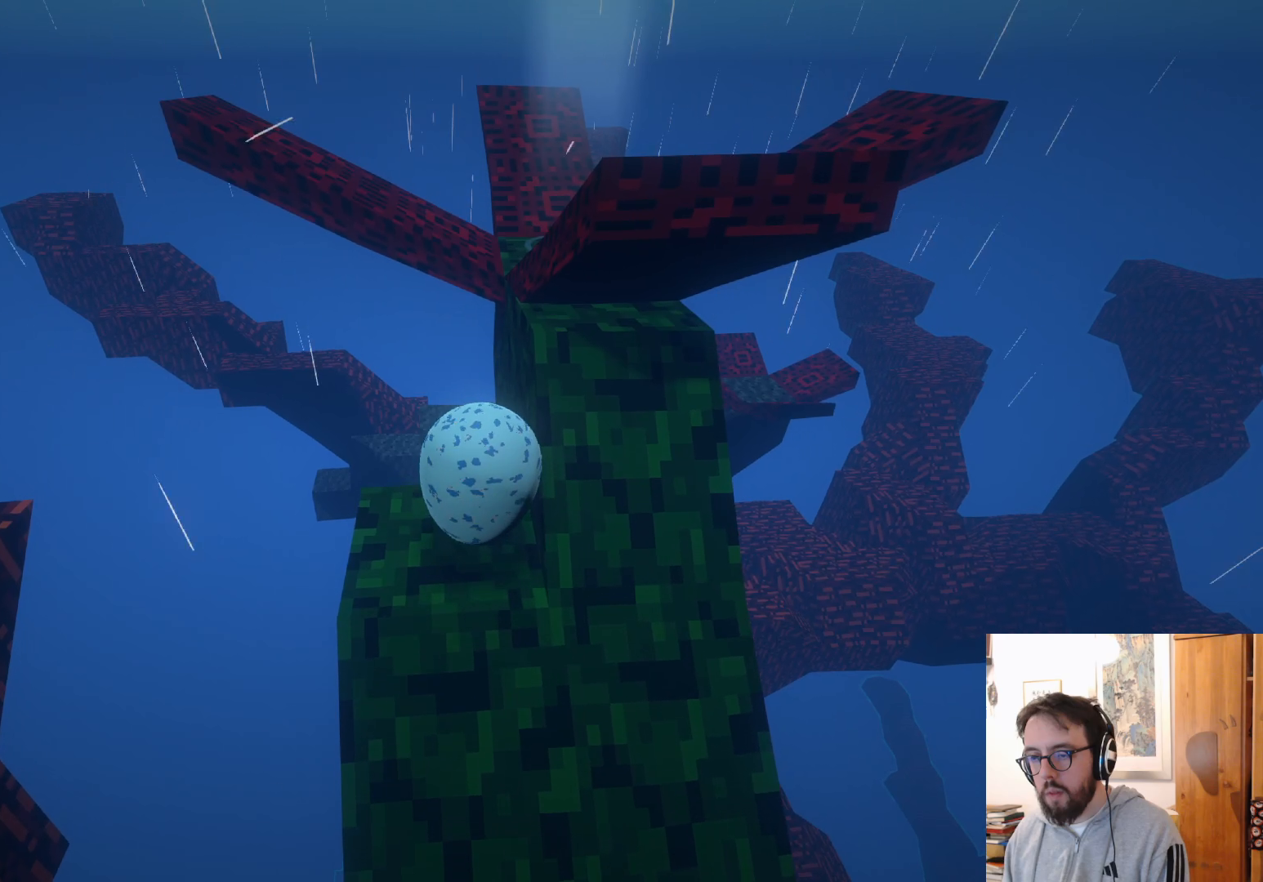
{"dt_ms": 500, "buttons": [], "left_stick": "up-right", "right_stick": "right", "events": [[250, "left_stick", "up"], [450, "left_stick", "up-right"], [483, "right_stick", "right"]]}
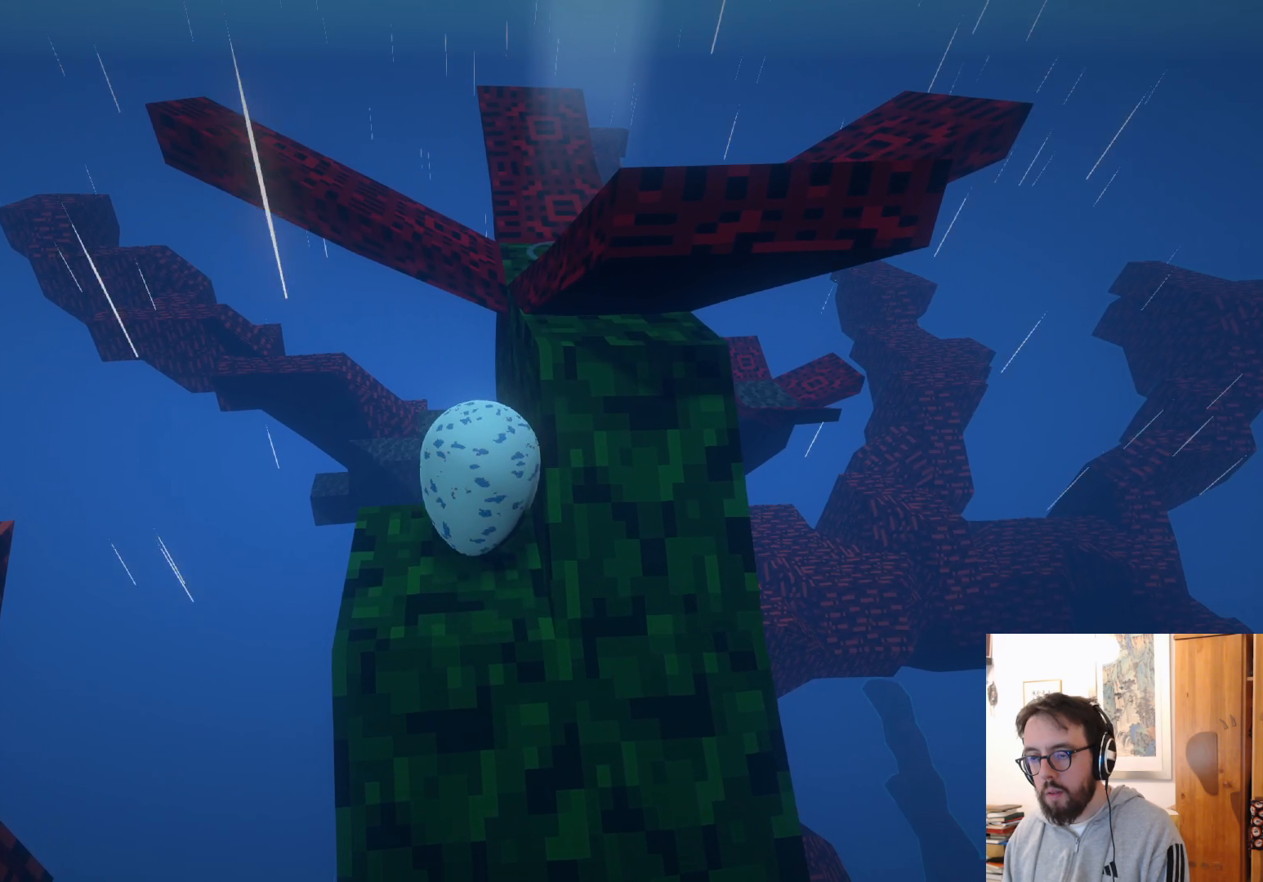
{"dt_ms": 500, "buttons": [], "left_stick": "down-right", "right_stick": "right", "events": [[33, "left_stick", "right"], [83, "left_stick", "down-right"]]}
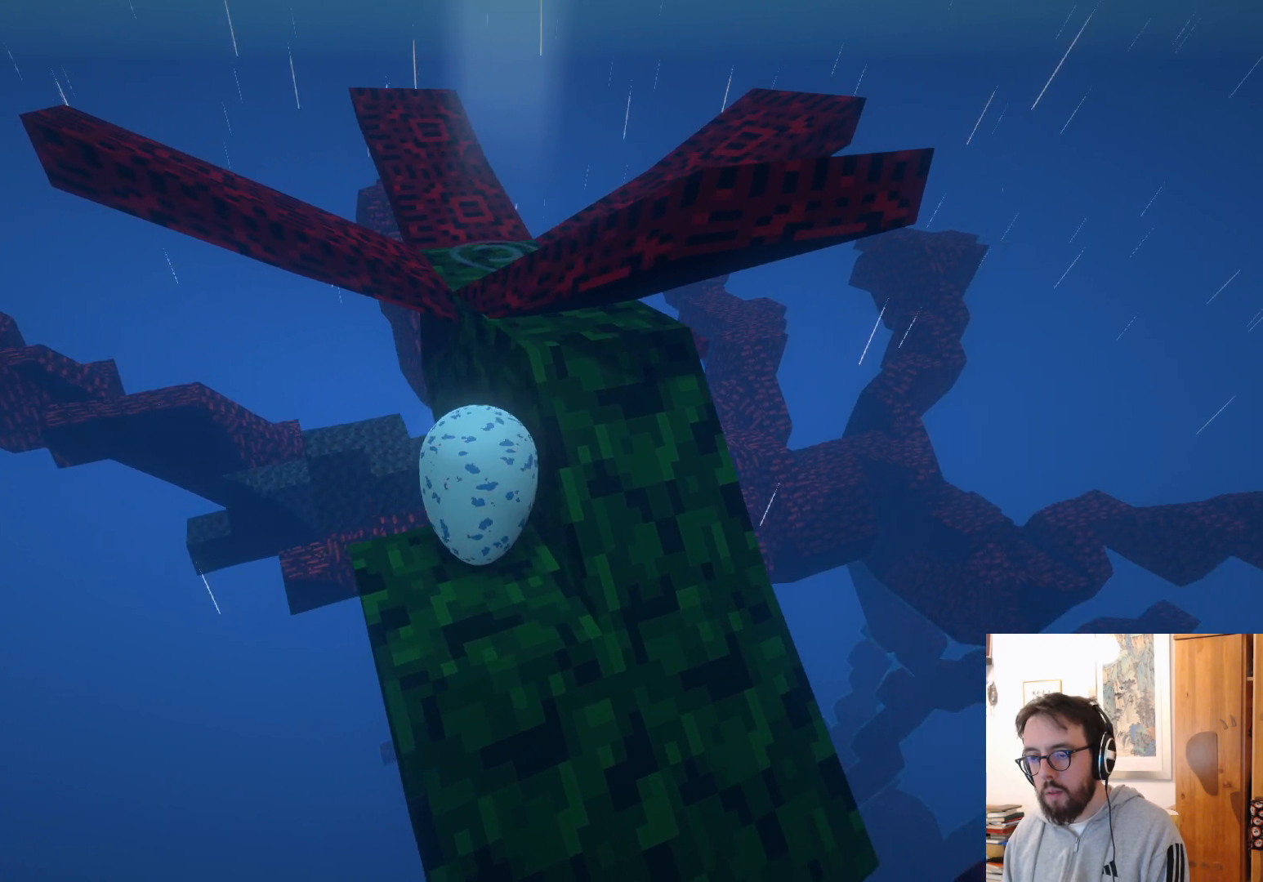
{"dt_ms": 500, "buttons": [], "left_stick": "center", "right_stick": "center", "events": [[83, "right_stick", "center"], [400, "left_stick", "center"]]}
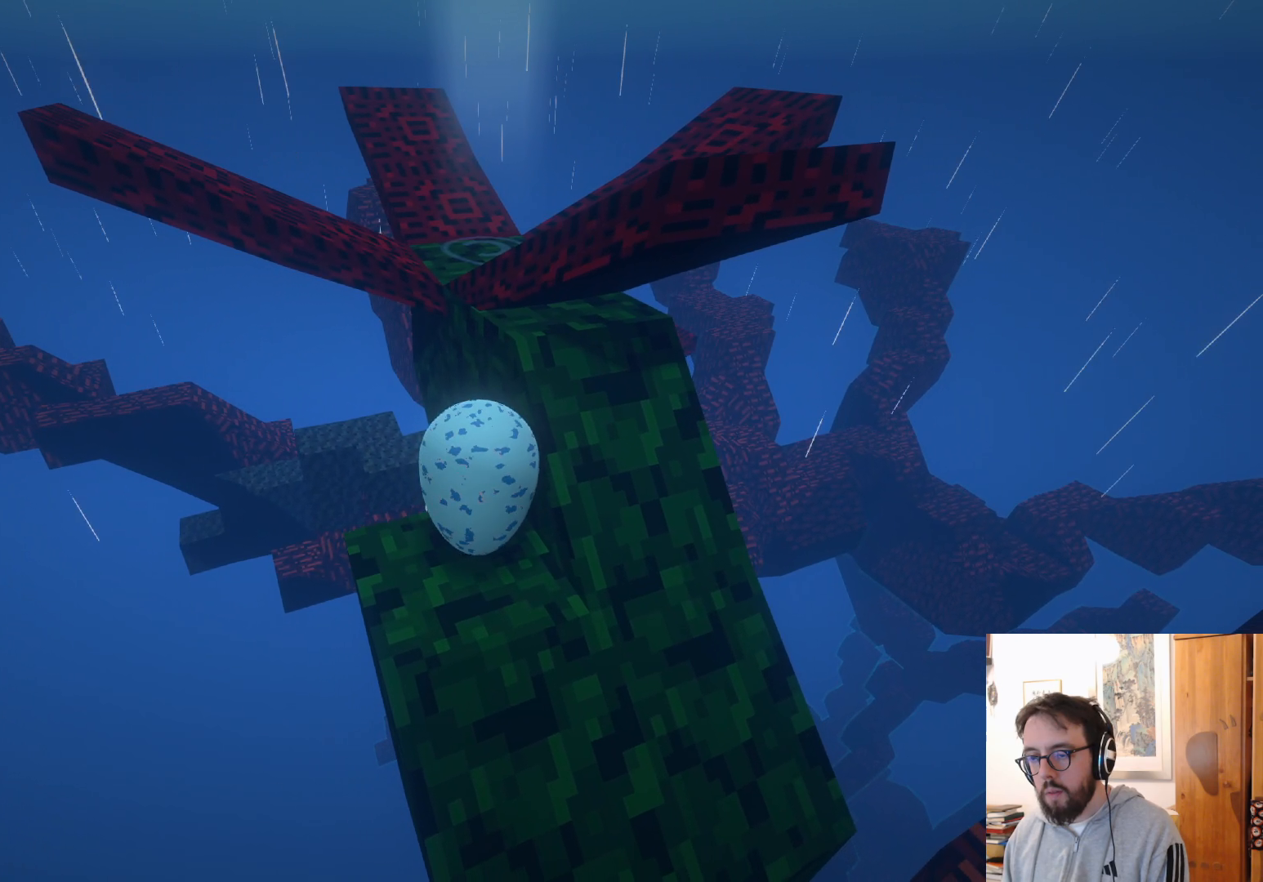
{"dt_ms": 500, "buttons": [], "left_stick": "center", "right_stick": "down-right", "events": [[467, "right_stick", "down-right"]]}
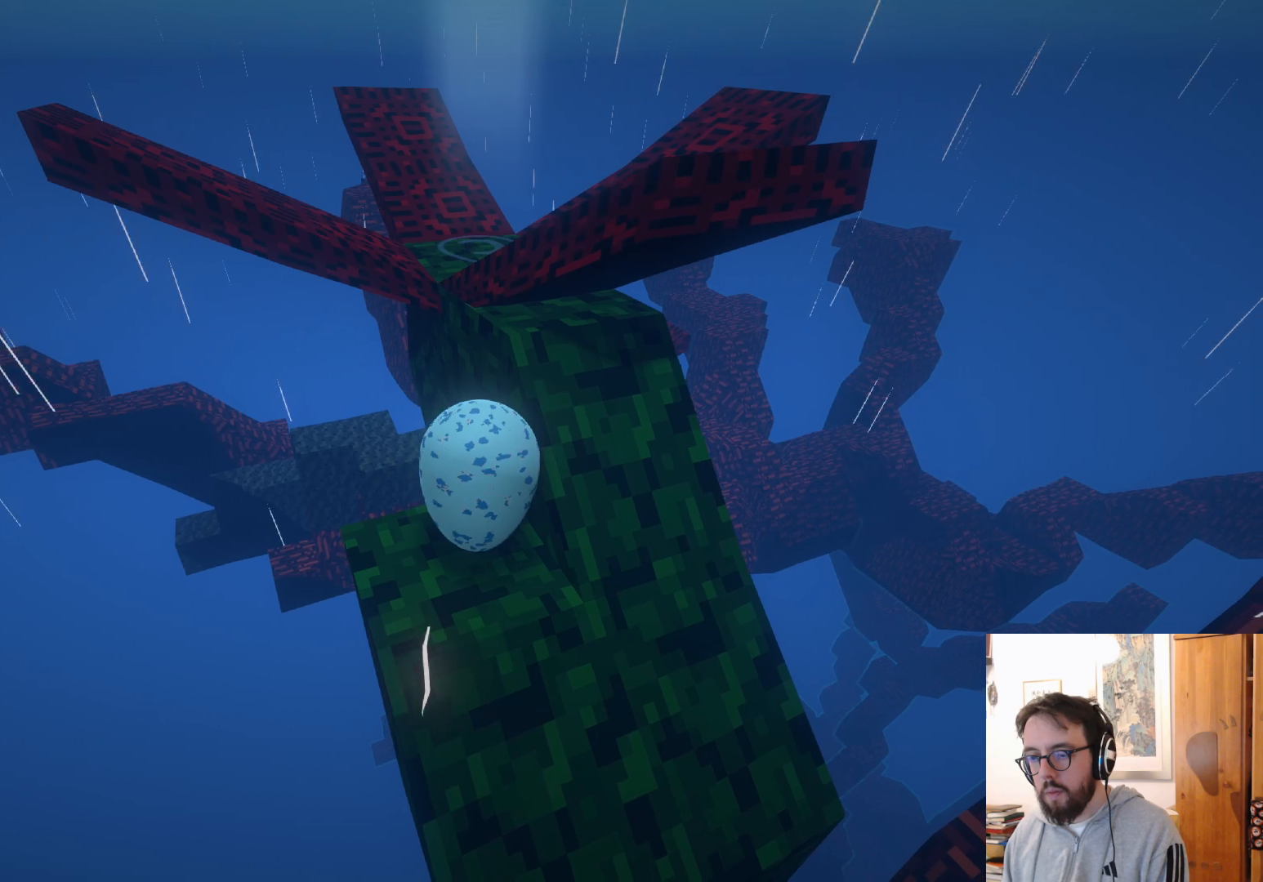
{"dt_ms": 500, "buttons": [], "left_stick": "down-right", "right_stick": "down-right", "events": [[417, "left_stick", "down-right"]]}
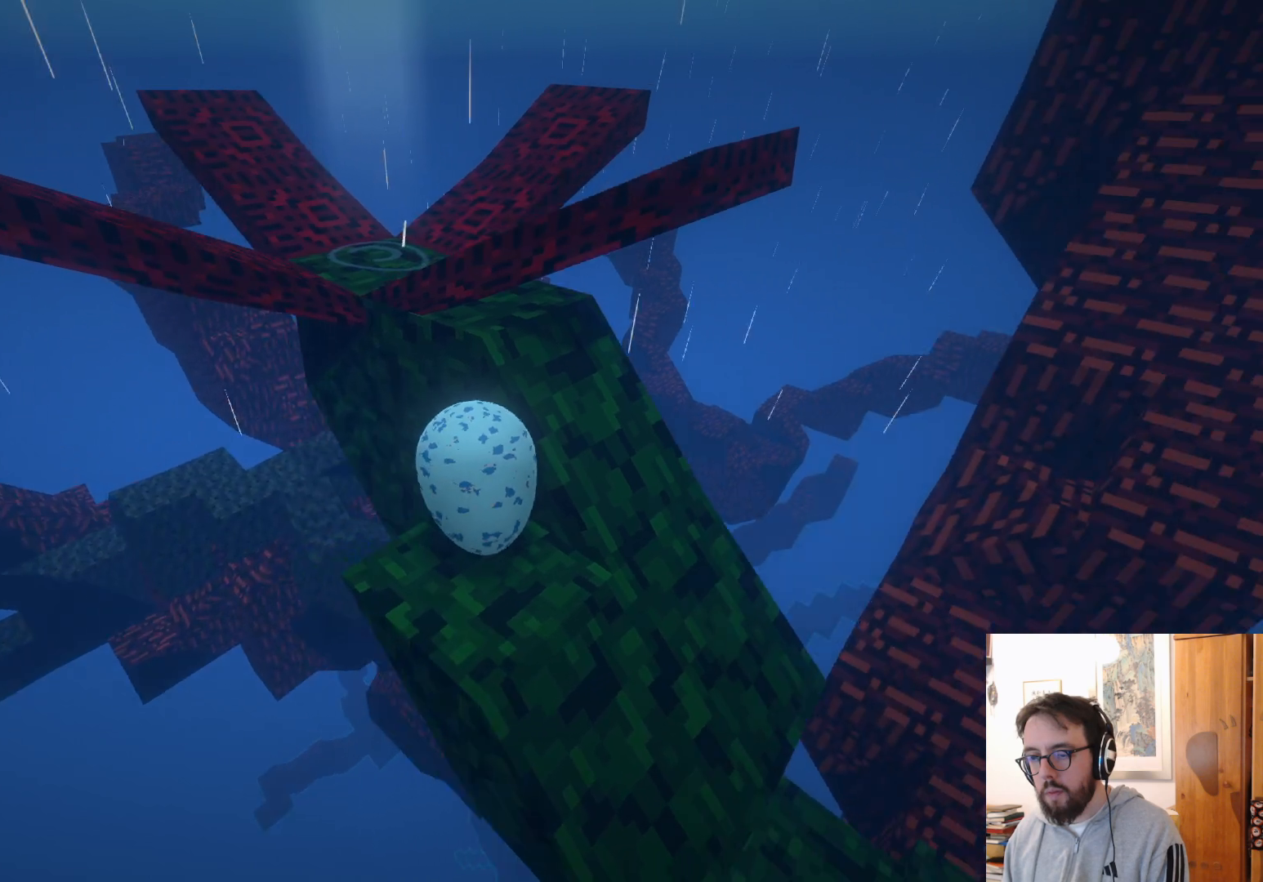
{"dt_ms": 1000, "buttons": ["R2"], "left_stick": "center", "right_stick": "center"}
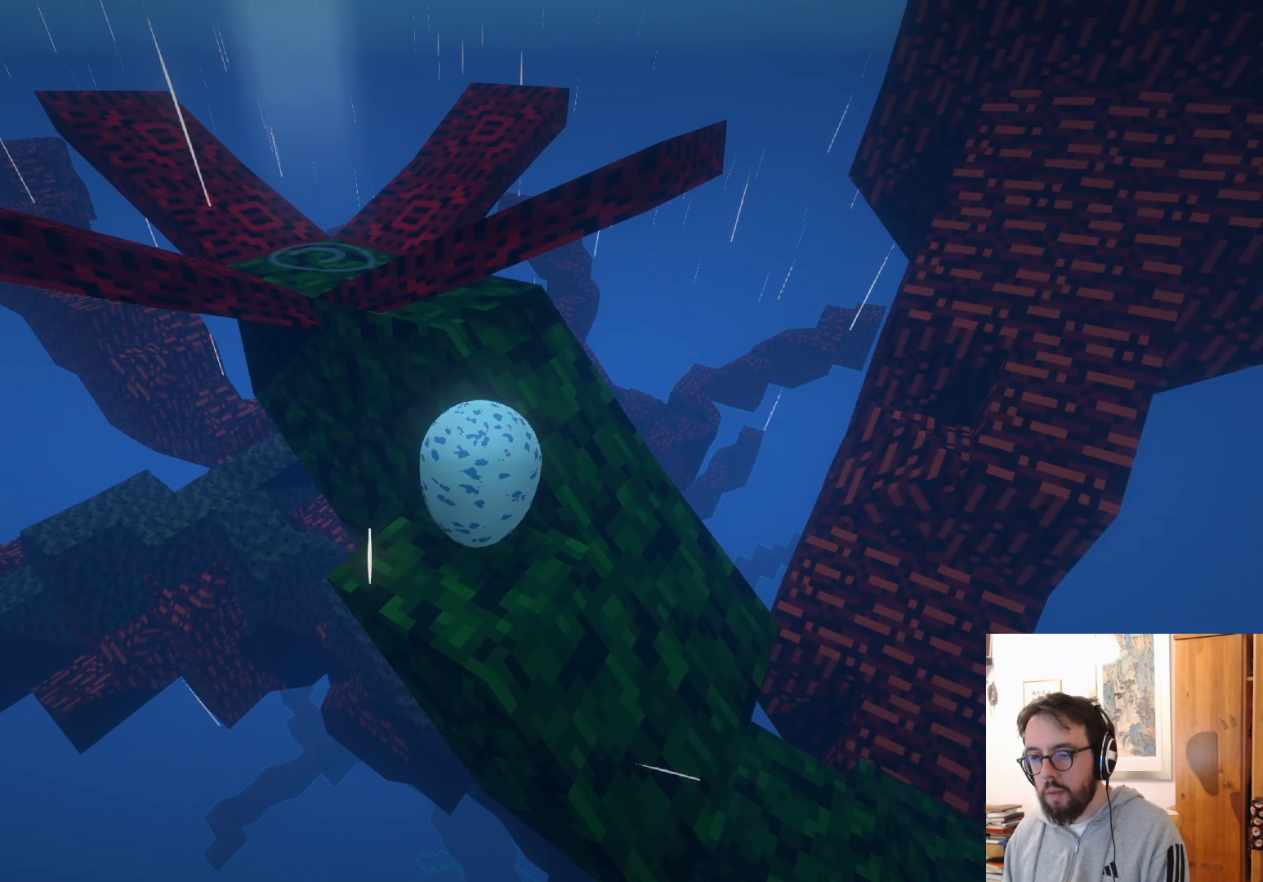
{"dt_ms": 500, "buttons": [], "left_stick": "up-left", "right_stick": "center", "events": [[100, "A", "down"], [150, "R2", "up"], [217, "A", "up"], [283, "left_stick", "up-left"]]}
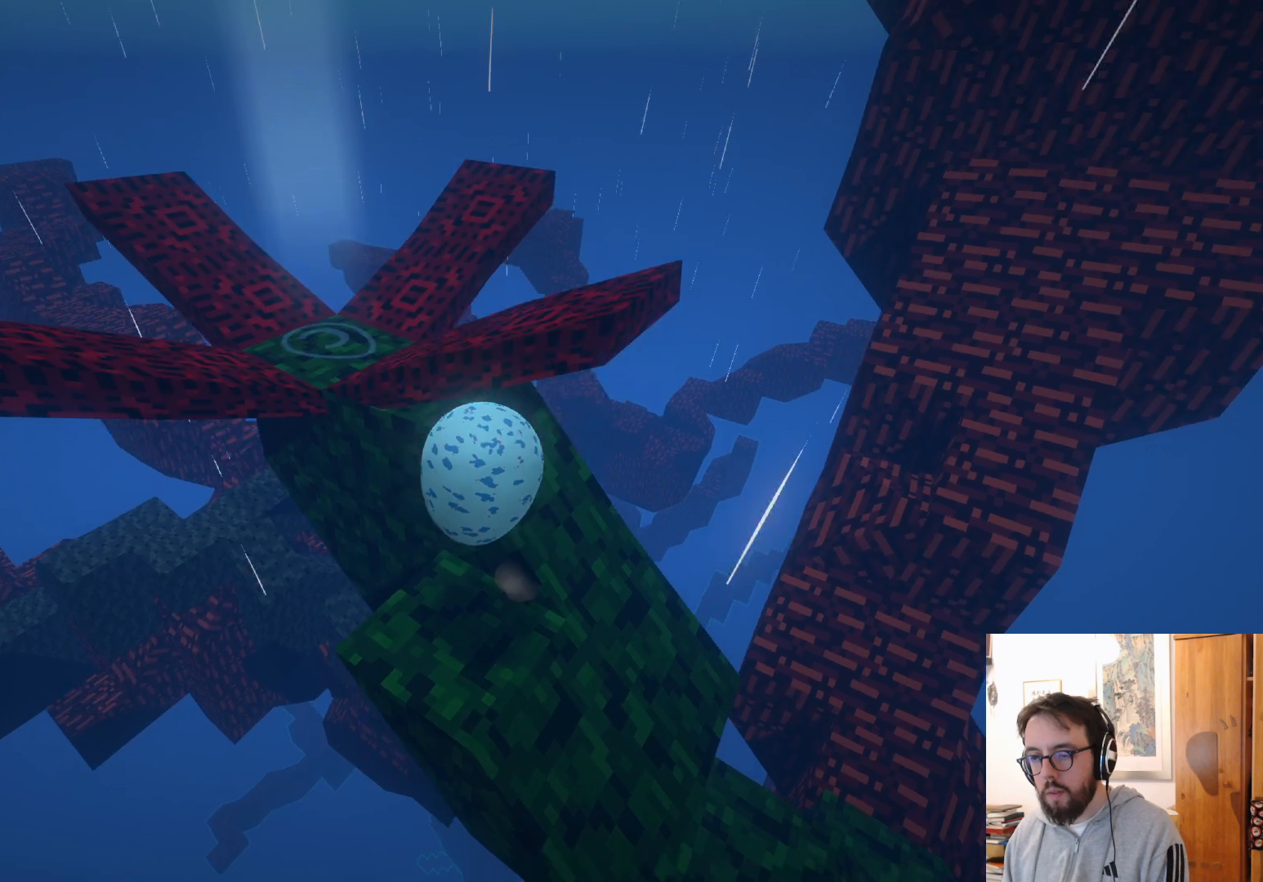
{"dt_ms": 500, "buttons": ["R2"], "left_stick": "center", "right_stick": "center", "events": [[167, "R2", "down"], [483, "left_stick", "center"]]}
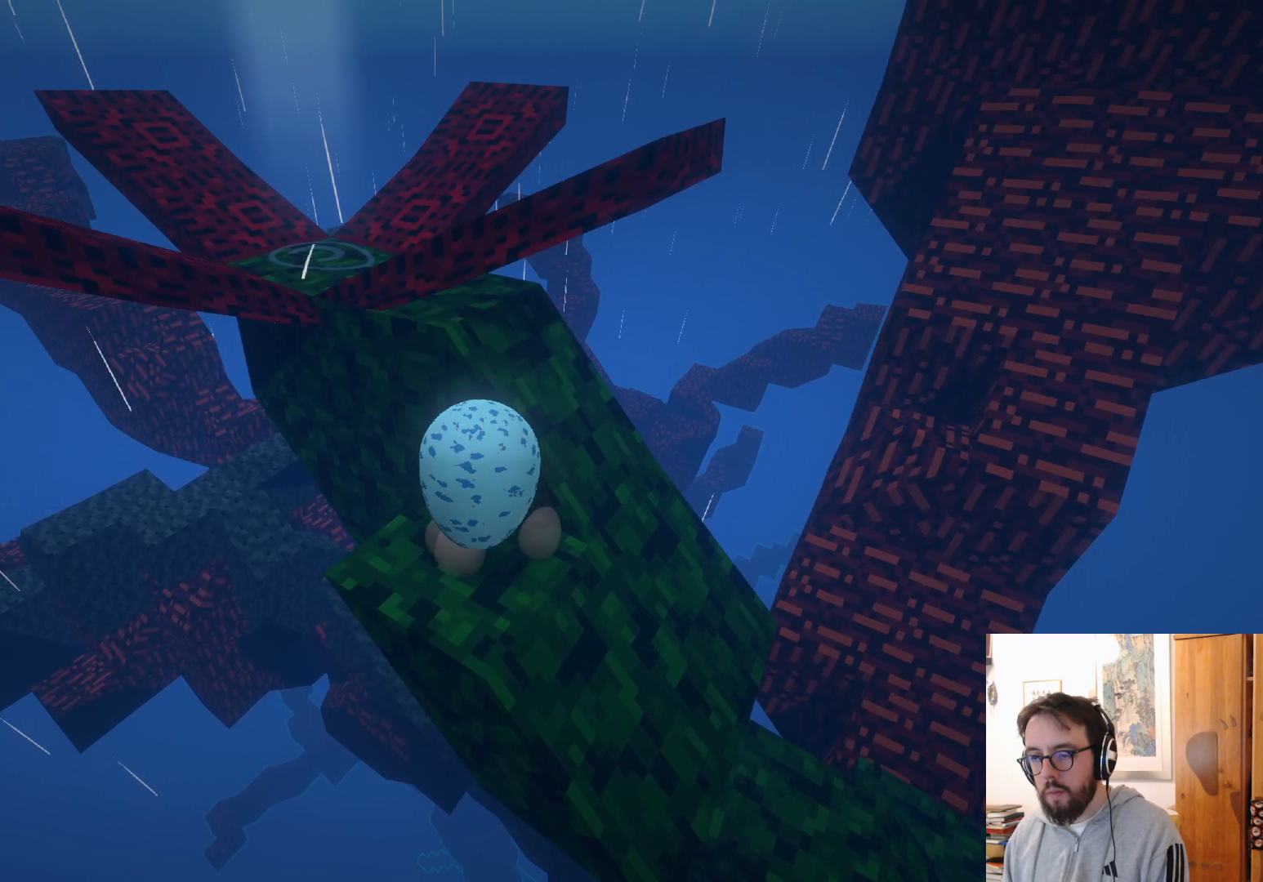
{"dt_ms": 500, "buttons": ["R2"], "left_stick": "center", "right_stick": "center", "events": [[83, "left_stick", "down-right"], [200, "left_stick", "down"], [300, "left_stick", "down-left"], [500, "left_stick", "center"]]}